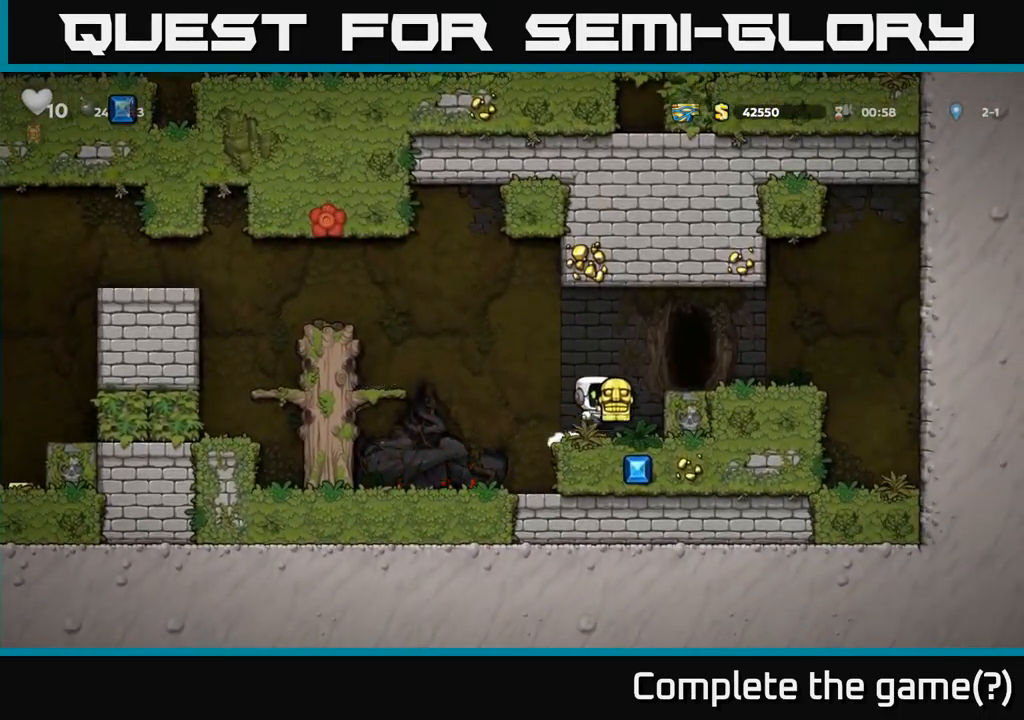
Gameplay with a controller (Xbox layout); each line is a JSON object with the inputs held at the frame after it. "events" lists button and stick changes between this image and that frame as [ms after this image, input, new state], when the widget could be followed in between. Not read: right_stick.
{"buttons": ["A", "DPAD_LEFT"], "left_stick": "center", "events": [[84, "A", "up"], [217, "DPAD_RIGHT", "up"], [267, "DPAD_LEFT", "down"], [434, "A", "down"]]}
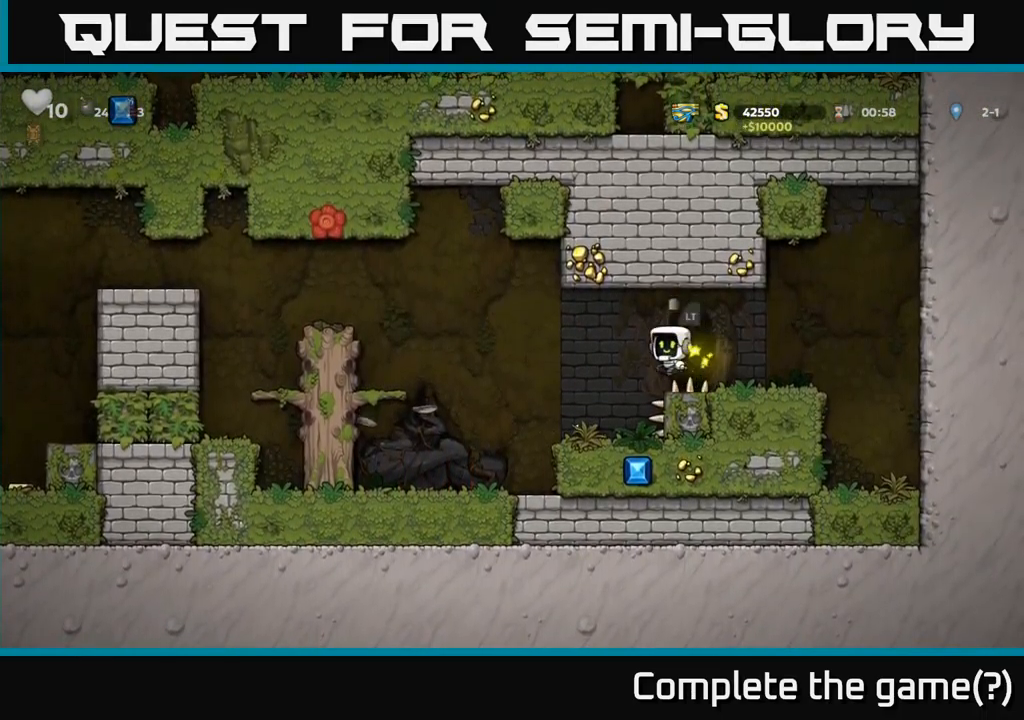
{"buttons": ["DPAD_LEFT"], "left_stick": "center", "events": [[67, "A", "up"]]}
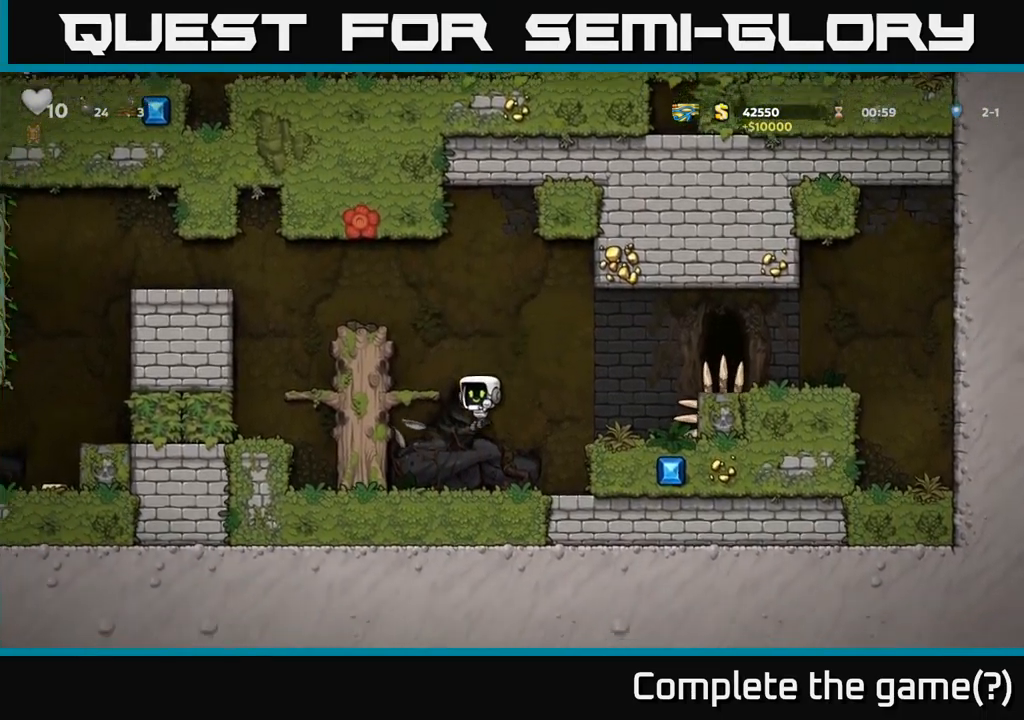
{"buttons": ["A", "DPAD_LEFT"], "left_stick": "center", "events": [[150, "A", "down"], [300, "A", "up"], [400, "A", "down"]]}
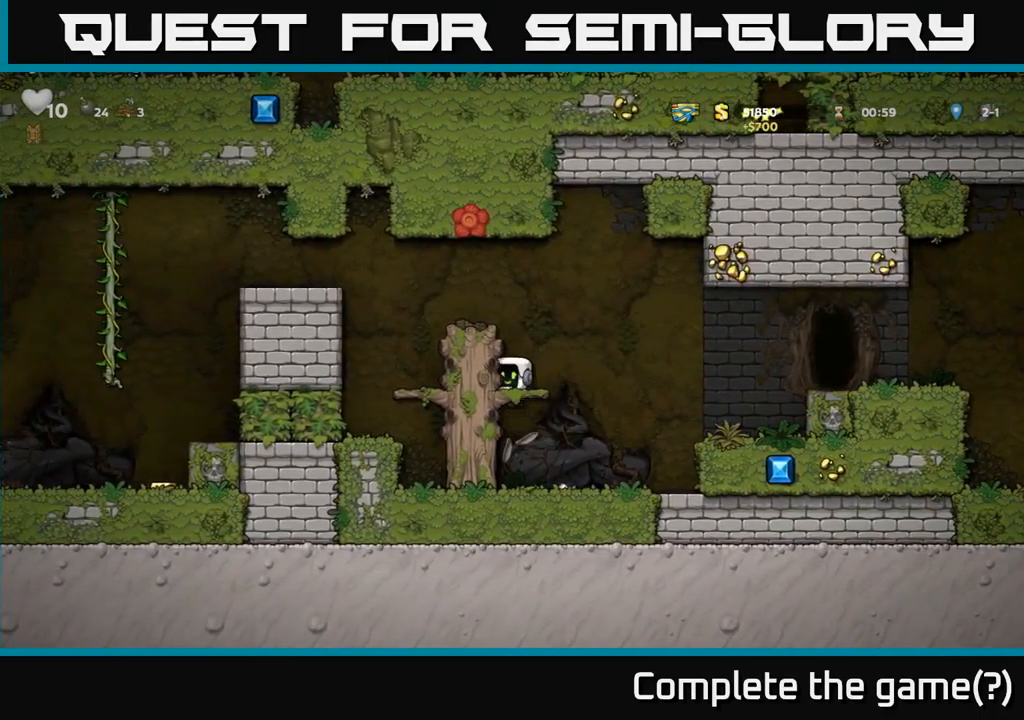
{"buttons": [], "left_stick": "center", "events": [[50, "A", "up"], [234, "A", "down"], [367, "A", "up"], [434, "DPAD_LEFT", "up"]]}
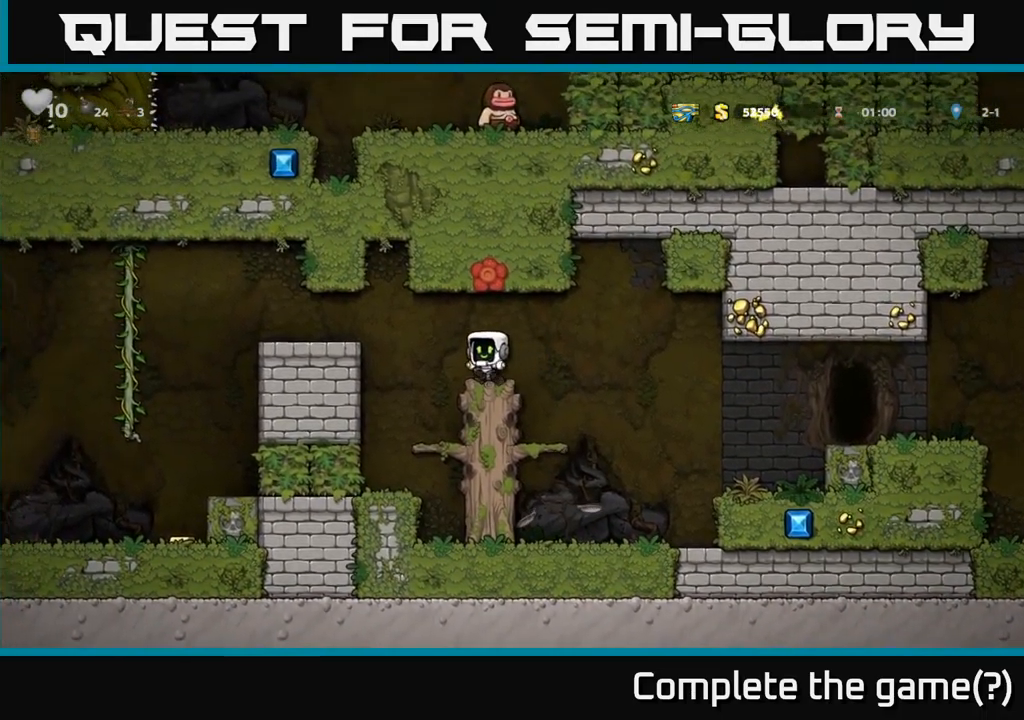
{"buttons": ["DPAD_LEFT"], "left_stick": "center", "events": [[117, "DPAD_LEFT", "down"], [167, "A", "down"], [317, "A", "up"]]}
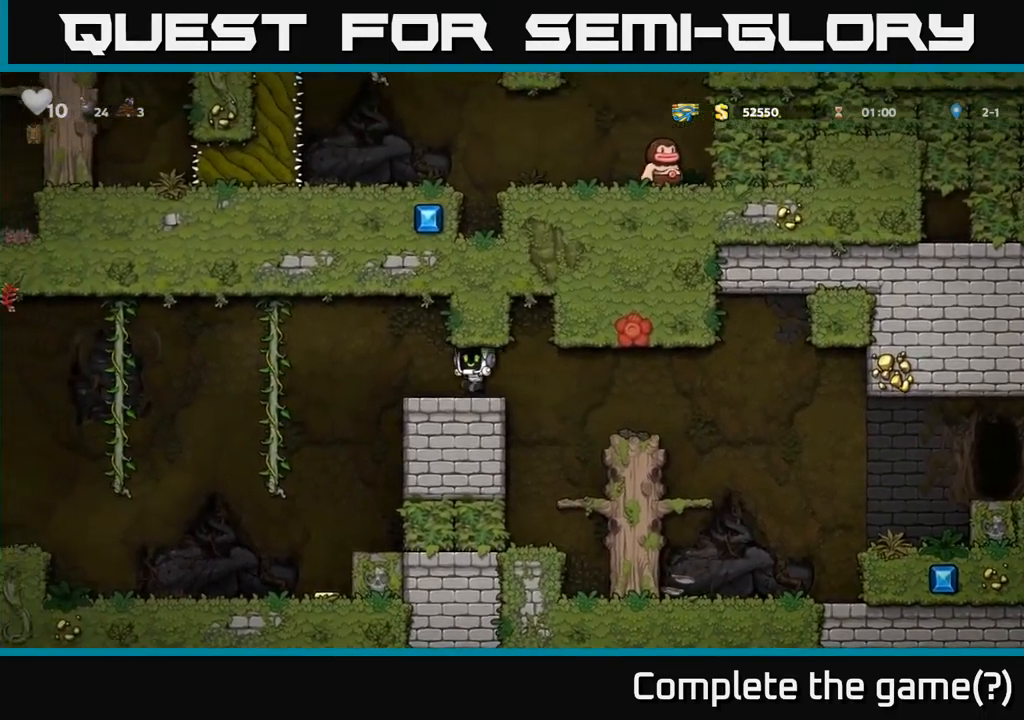
{"buttons": [], "left_stick": "center", "events": [[300, "DPAD_LEFT", "up"]]}
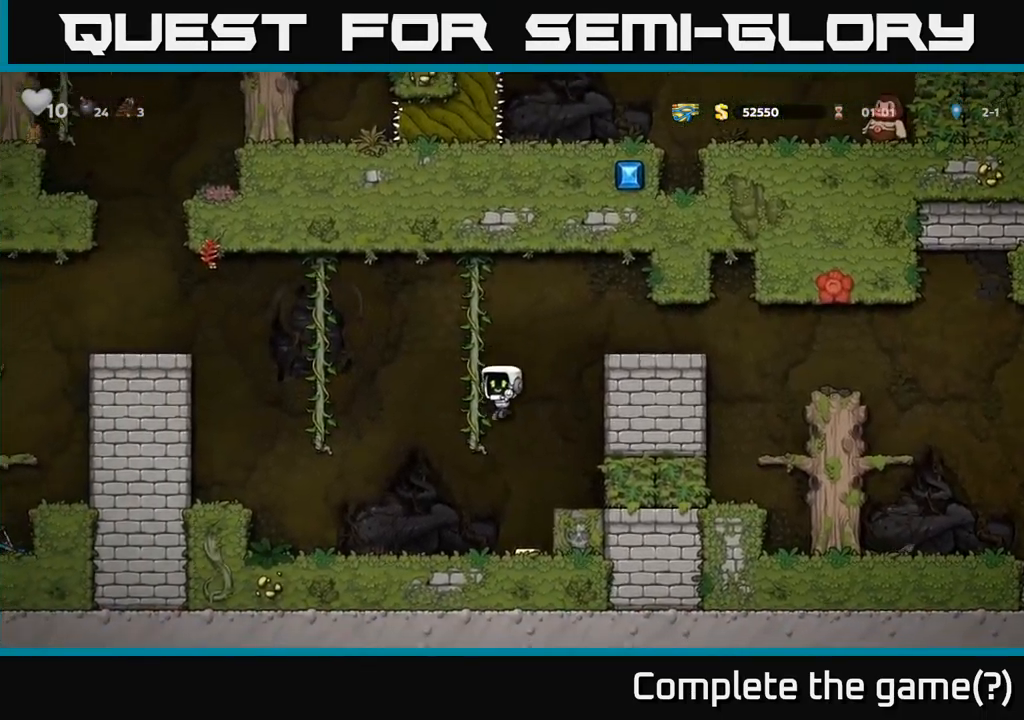
{"buttons": ["DPAD_LEFT"], "left_stick": "center", "events": [[150, "DPAD_RIGHT", "down"], [217, "DPAD_RIGHT", "up"], [250, "DPAD_LEFT", "down"]]}
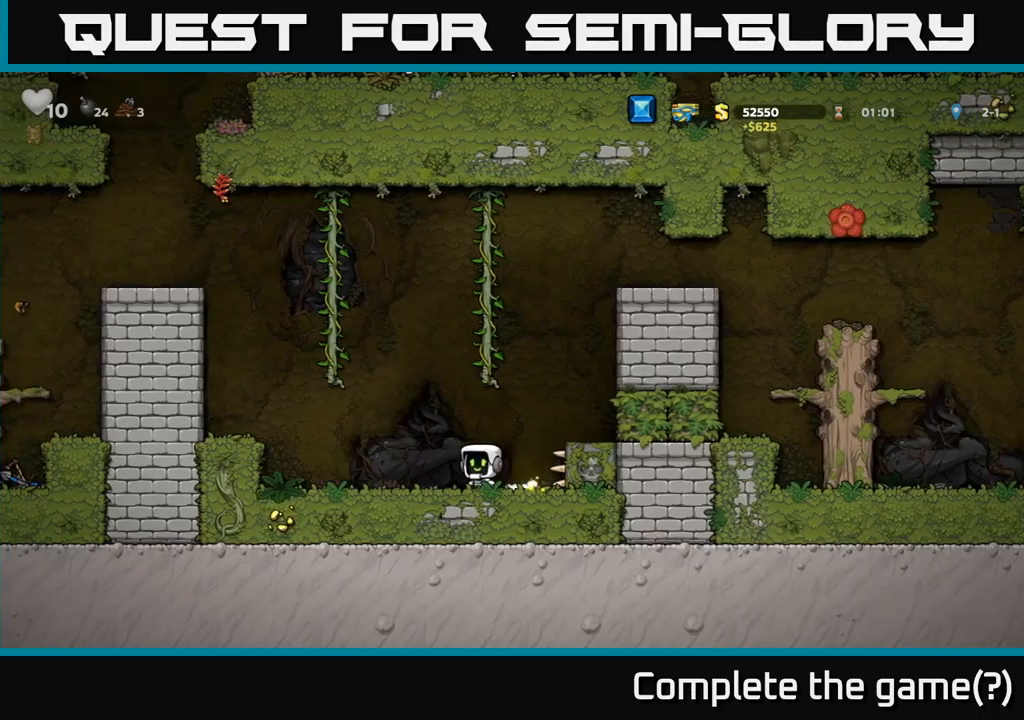
{"buttons": ["DPAD_LEFT"], "left_stick": "center", "events": [[100, "A", "down"], [316, "A", "up"]]}
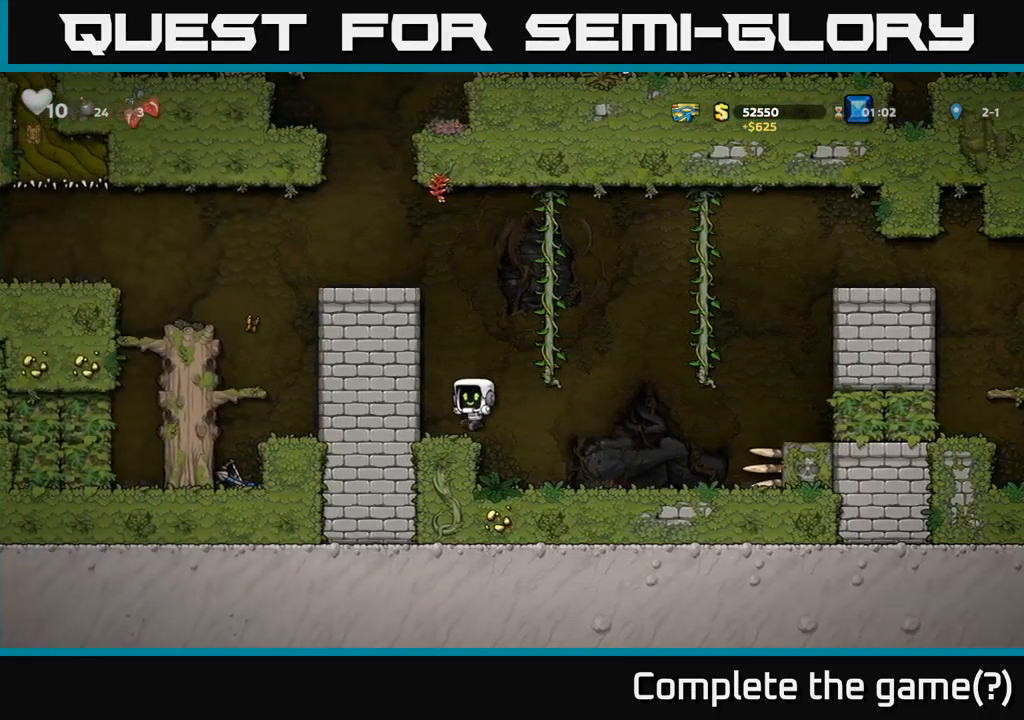
{"buttons": ["A", "DPAD_UP", "DPAD_LEFT"], "left_stick": "center", "events": [[33, "DPAD_LEFT", "up"], [66, "DPAD_RIGHT", "down"], [116, "A", "down"], [266, "DPAD_RIGHT", "up"], [266, "DPAD_UP", "down"], [366, "A", "up"], [450, "DPAD_LEFT", "down"], [483, "A", "down"]]}
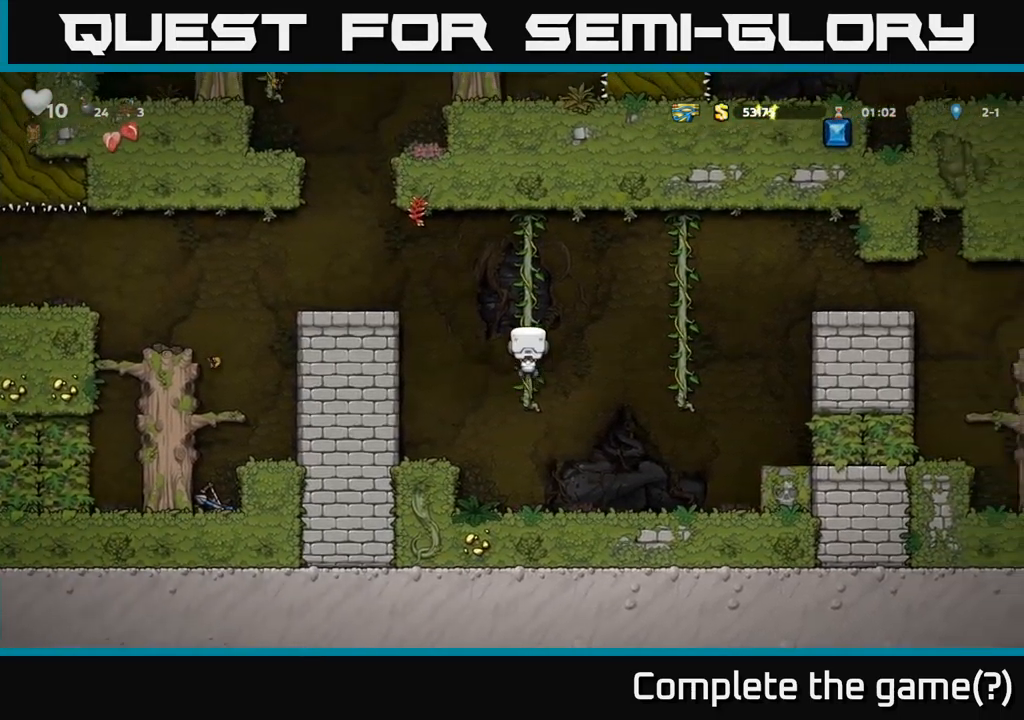
{"buttons": ["A", "DPAD_LEFT"], "left_stick": "center", "events": [[33, "DPAD_UP", "up"], [200, "A", "up"], [483, "A", "down"]]}
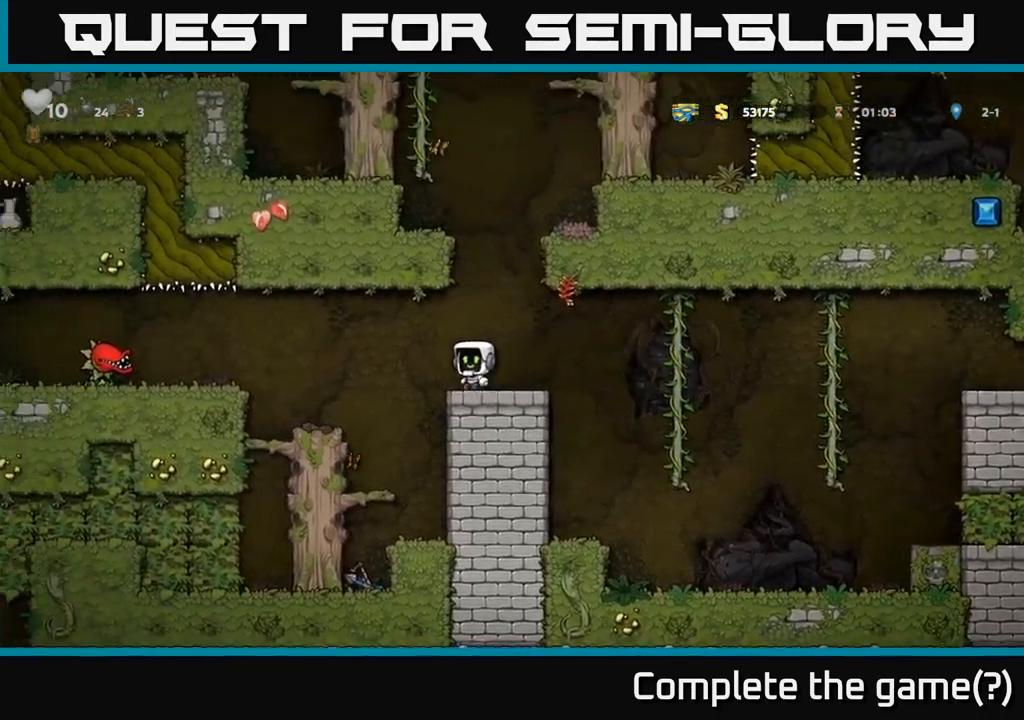
{"buttons": ["DPAD_RIGHT"], "left_stick": "center", "events": [[50, "A", "up"], [166, "DPAD_LEFT", "up"], [483, "DPAD_RIGHT", "down"]]}
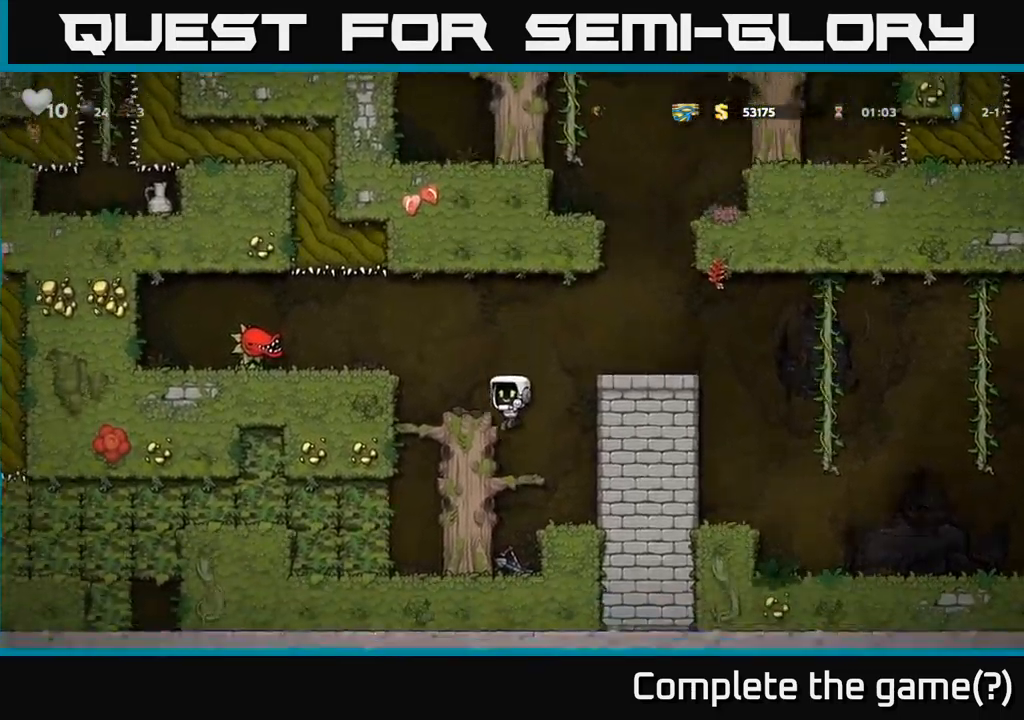
{"buttons": ["DPAD_LEFT"], "left_stick": "center", "events": [[50, "DPAD_DOWN", "down"], [50, "DPAD_RIGHT", "up"], [83, "DPAD_LEFT", "down"], [183, "DPAD_LEFT", "up"], [300, "A", "down"], [400, "A", "up"], [500, "DPAD_DOWN", "up"], [500, "DPAD_LEFT", "down"]]}
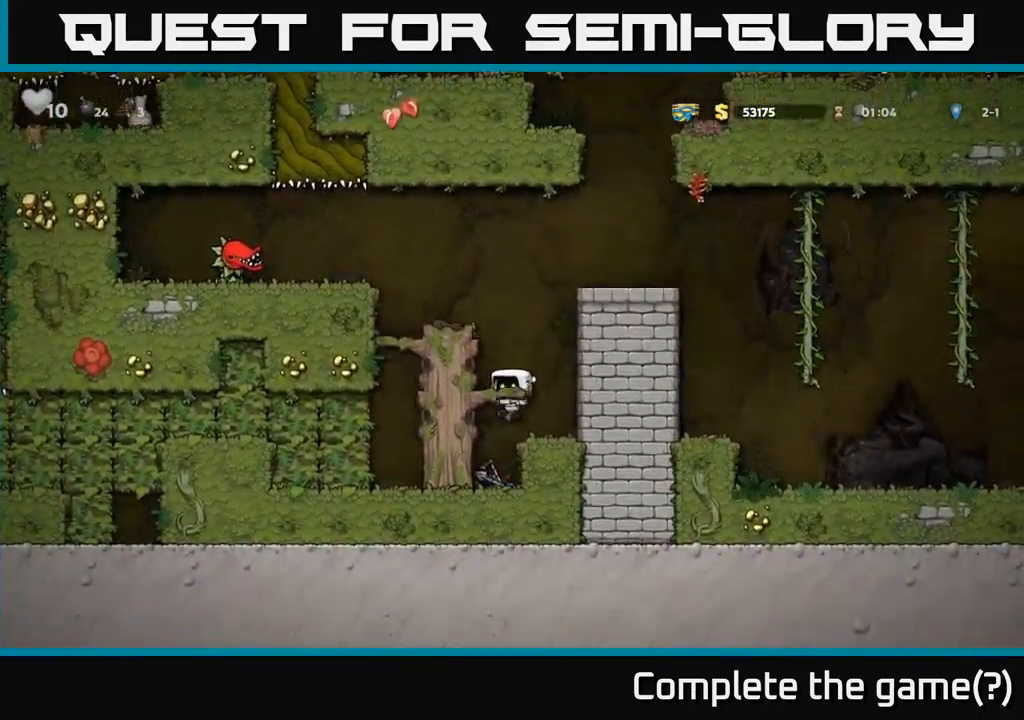
{"buttons": [], "left_stick": "center", "events": [[83, "DPAD_DOWN", "down"], [100, "DPAD_LEFT", "up"], [300, "X", "down"], [433, "X", "up"], [466, "DPAD_DOWN", "up"]]}
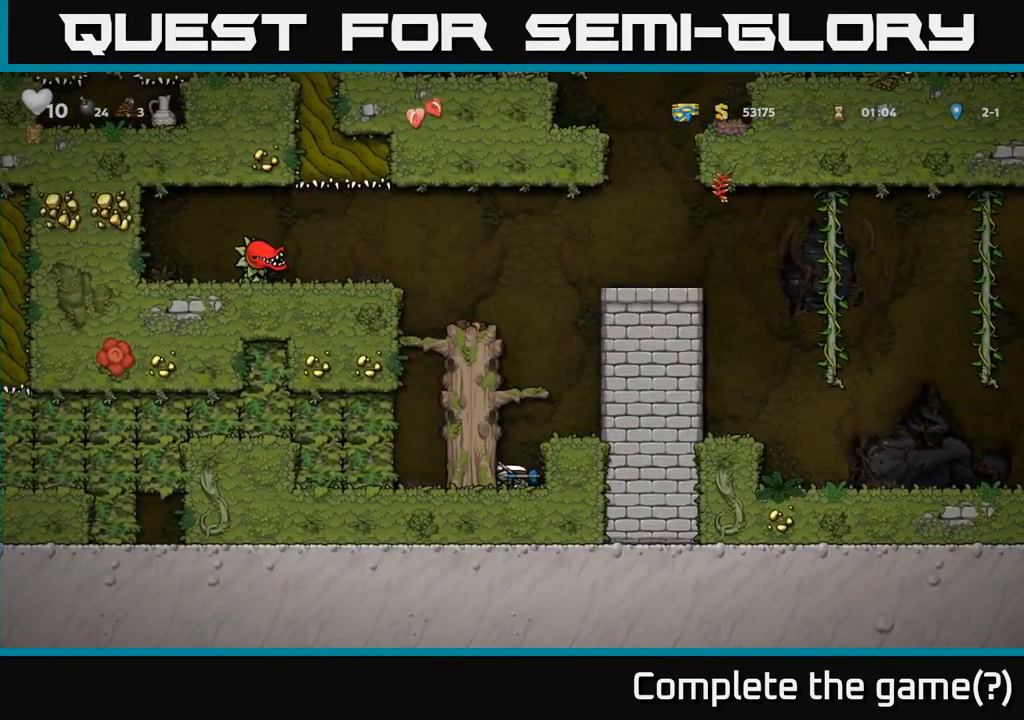
{"buttons": [], "left_stick": "center", "events": [[183, "A", "down"], [233, "DPAD_RIGHT", "down"], [333, "A", "up"], [400, "DPAD_RIGHT", "up"]]}
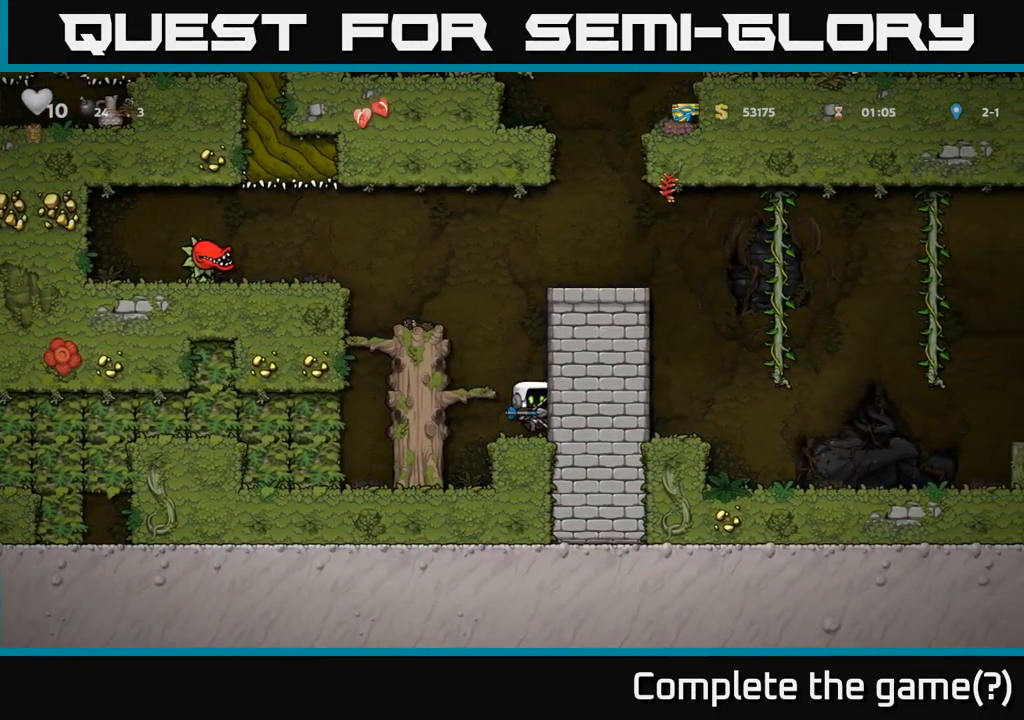
{"buttons": ["A"], "left_stick": "center", "events": [[116, "A", "down"], [150, "DPAD_LEFT", "down"], [250, "A", "up"], [333, "DPAD_LEFT", "up"], [466, "A", "down"]]}
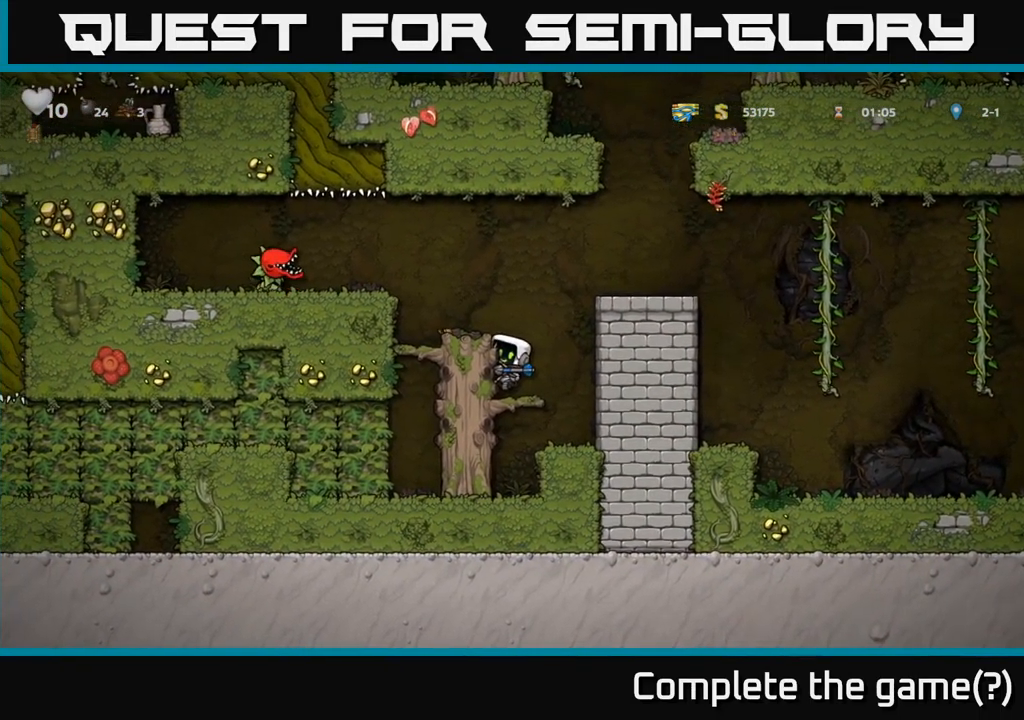
{"buttons": ["A"], "left_stick": "center", "events": [[66, "DPAD_LEFT", "down"], [100, "A", "up"], [150, "DPAD_LEFT", "up"], [416, "A", "down"]]}
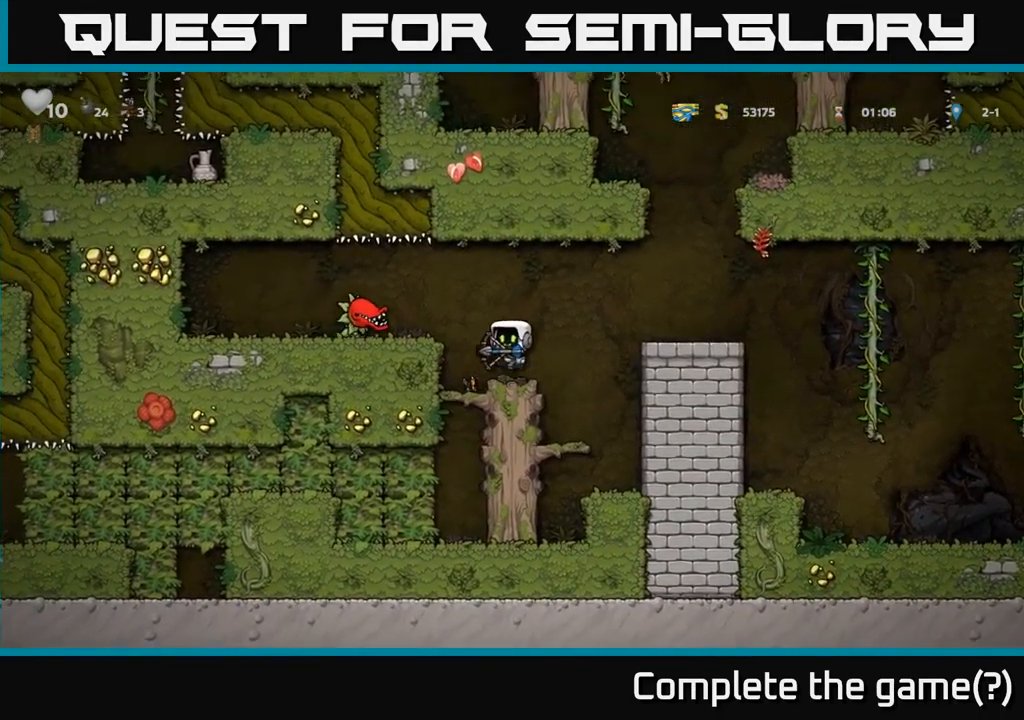
{"buttons": [], "left_stick": "center", "events": [[50, "A", "up"], [50, "X", "down"], [133, "X", "up"]]}
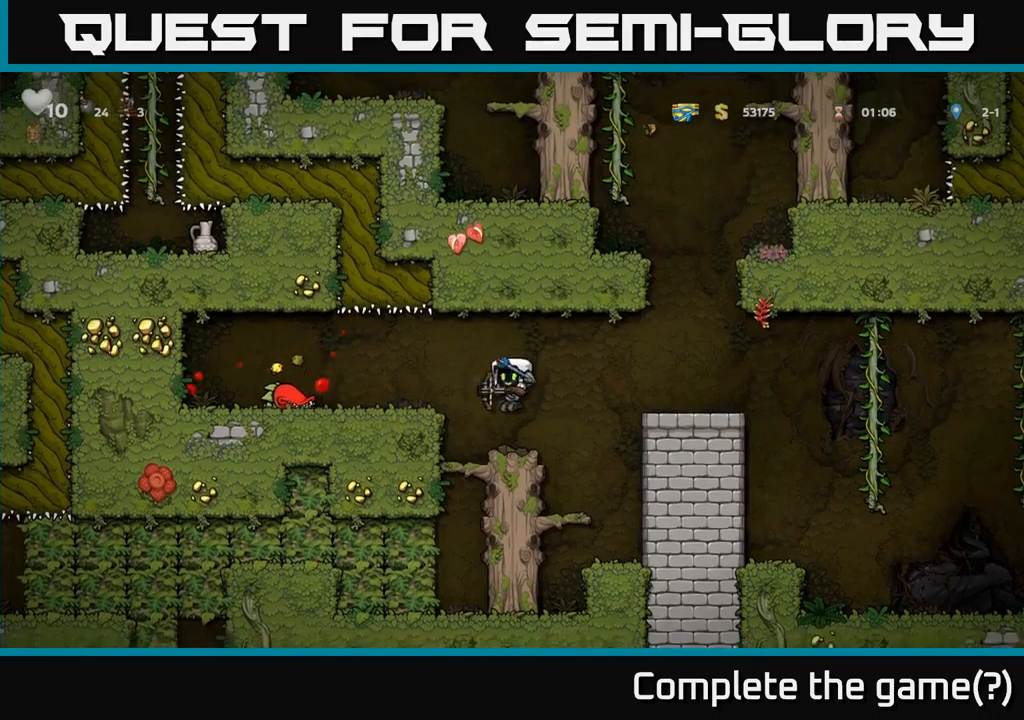
{"buttons": ["DPAD_RIGHT"], "left_stick": "center", "events": [[283, "A", "down"], [450, "A", "up"], [467, "DPAD_RIGHT", "down"]]}
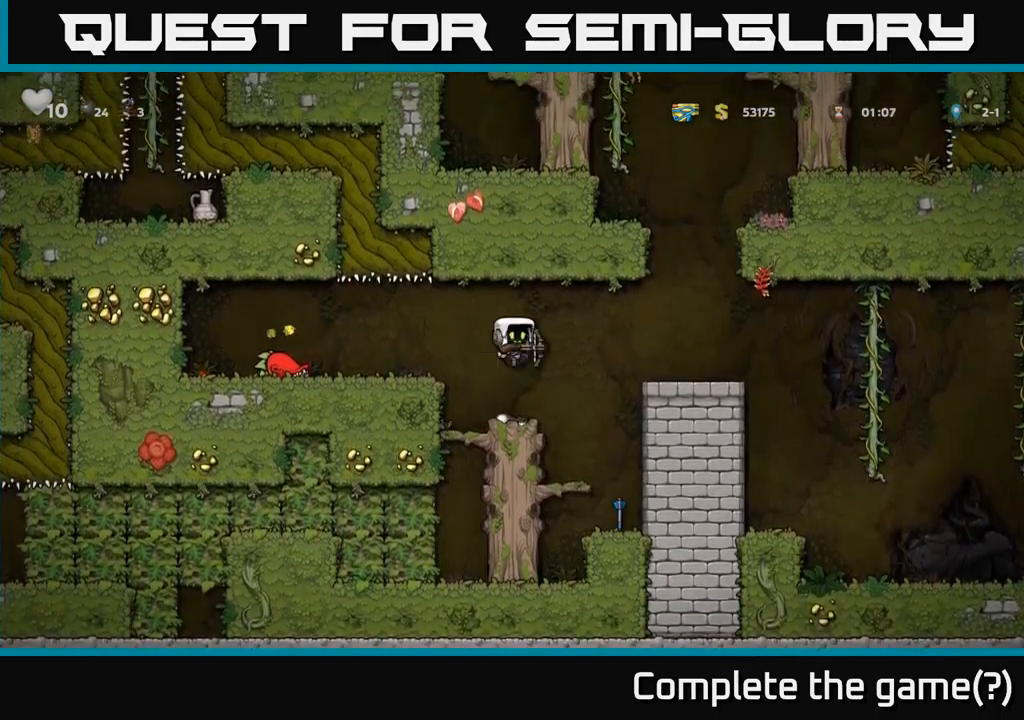
{"buttons": [], "left_stick": "center", "events": [[183, "DPAD_RIGHT", "up"]]}
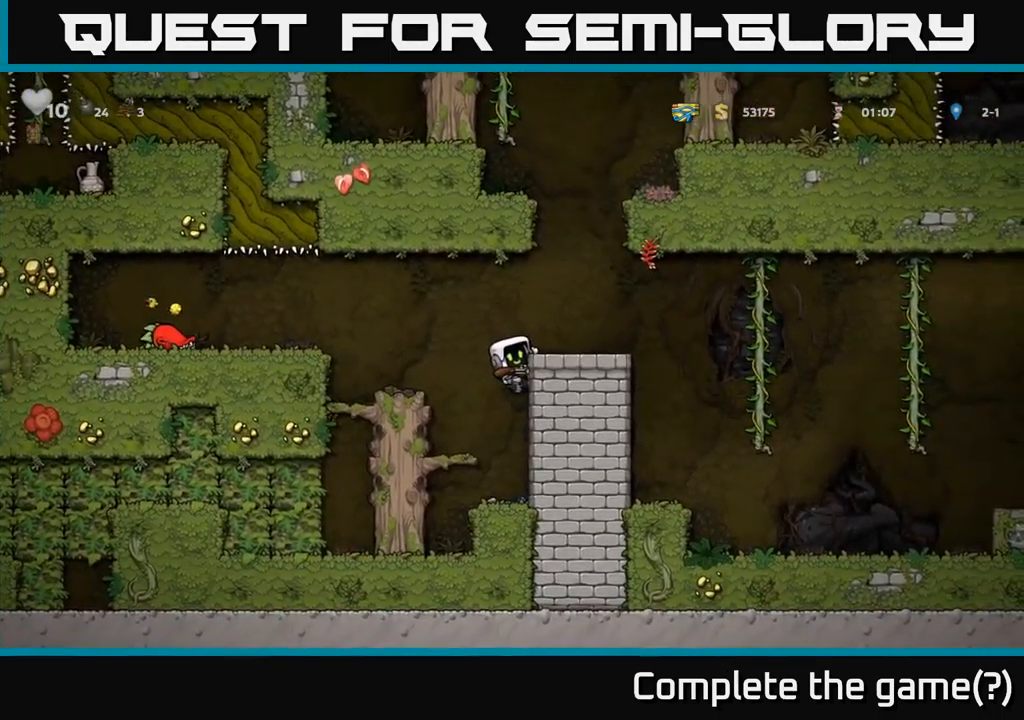
{"buttons": [], "left_stick": "center", "events": [[117, "DPAD_DOWN", "down"], [167, "A", "down"], [283, "A", "up"], [367, "DPAD_DOWN", "up"]]}
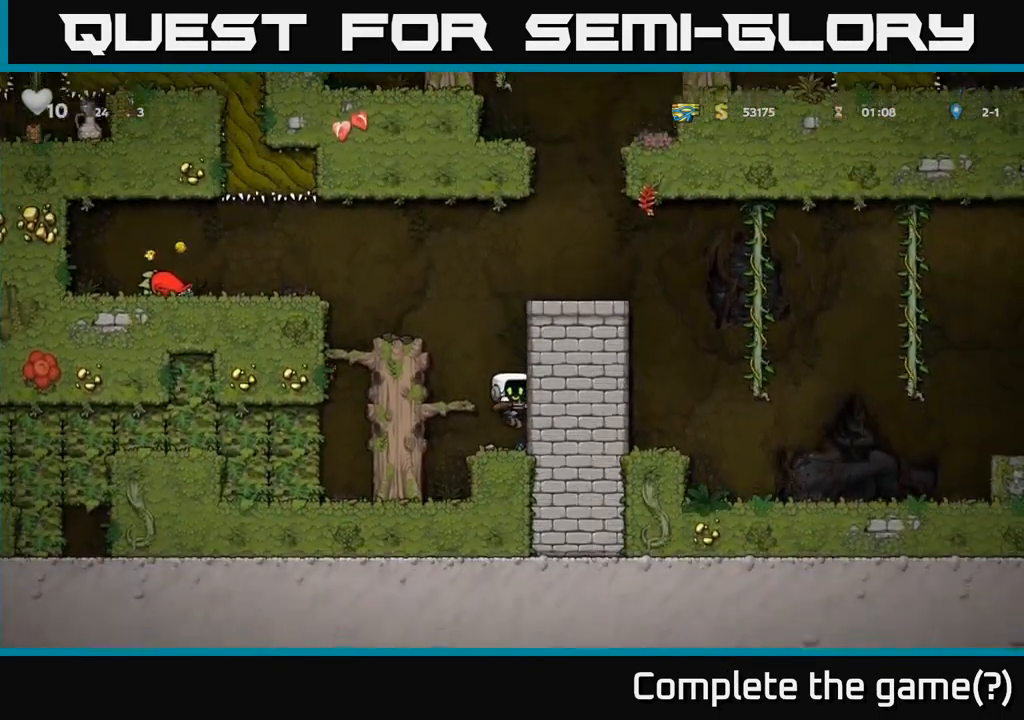
{"buttons": [], "left_stick": "center", "events": [[167, "DPAD_LEFT", "down"], [183, "A", "down"], [367, "A", "up"], [433, "DPAD_LEFT", "up"]]}
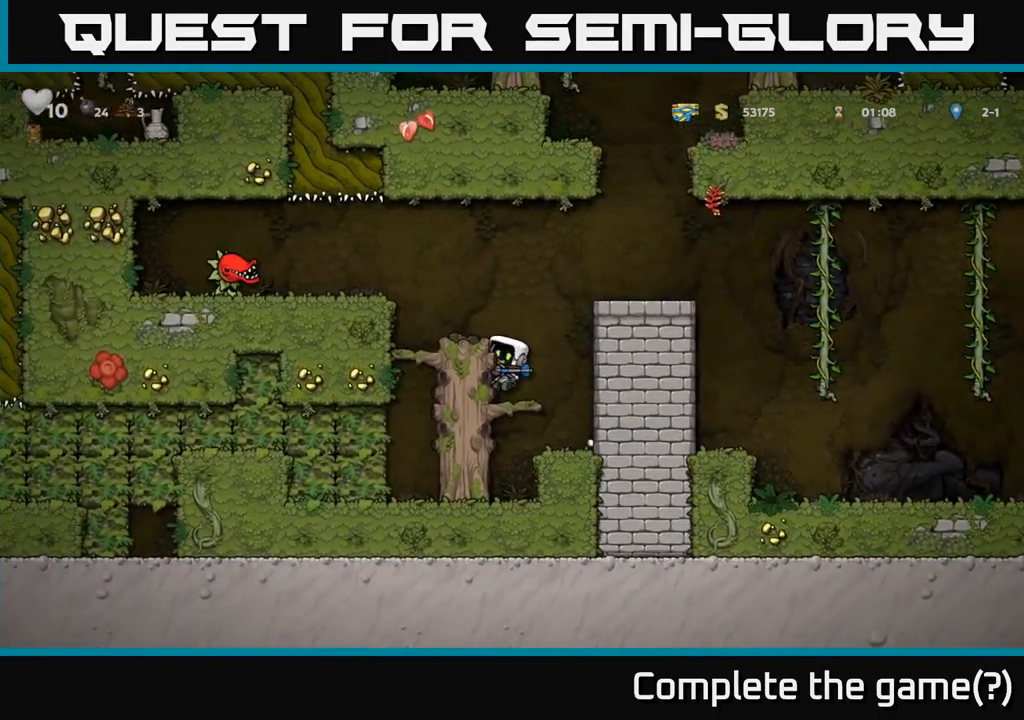
{"buttons": [], "left_stick": "center", "events": [[117, "A", "down"], [167, "DPAD_LEFT", "down"], [267, "A", "up"], [267, "DPAD_LEFT", "up"]]}
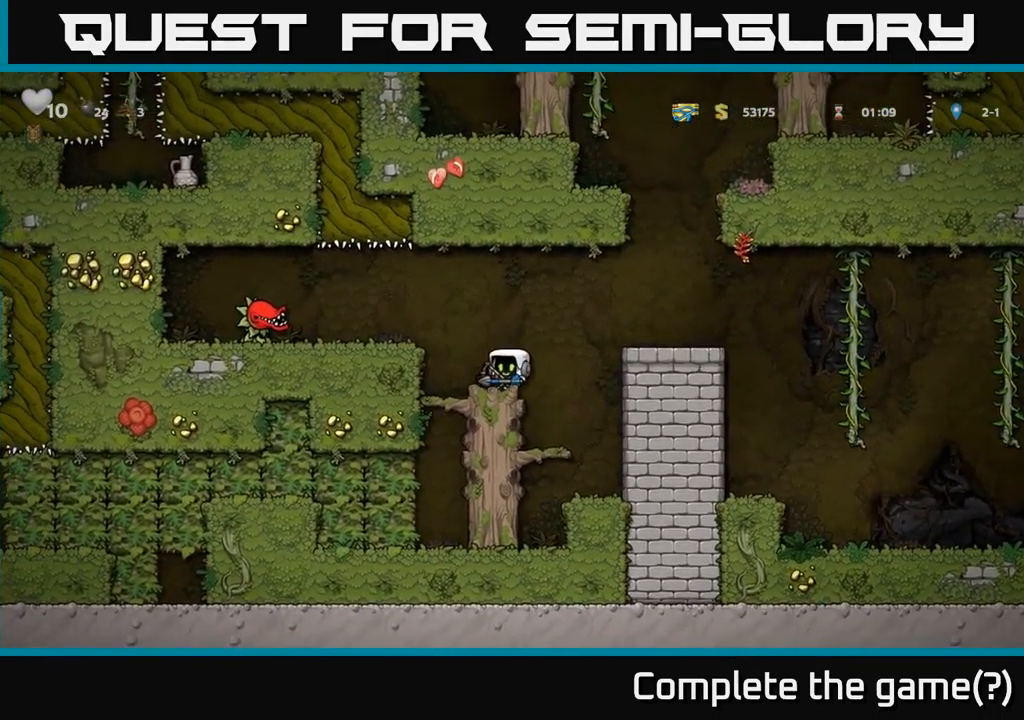
{"buttons": [], "left_stick": "center", "events": [[133, "A", "down"], [233, "X", "down"], [250, "A", "up"], [350, "X", "up"]]}
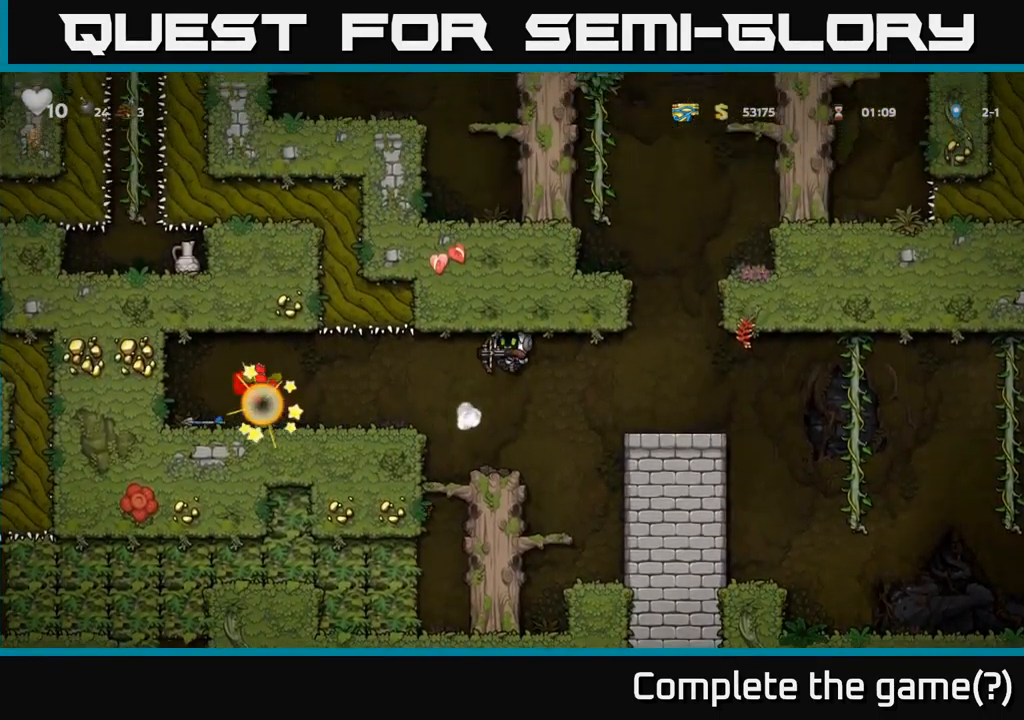
{"buttons": ["A", "DPAD_LEFT"], "left_stick": "center", "events": [[450, "A", "down"], [467, "DPAD_LEFT", "down"]]}
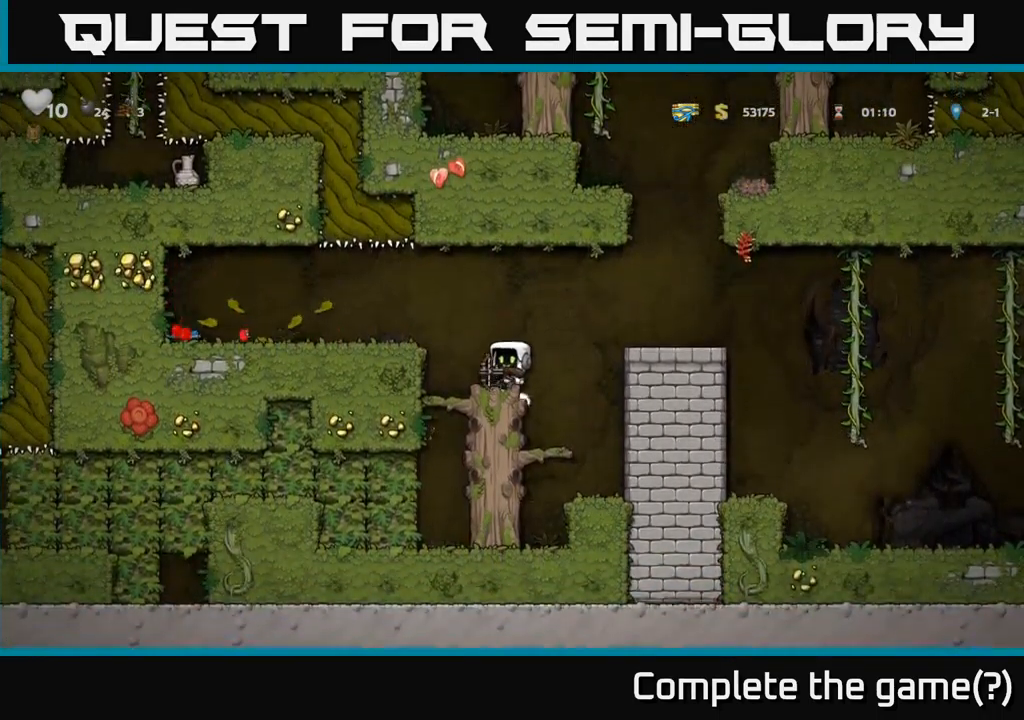
{"buttons": ["DPAD_LEFT"], "left_stick": "center", "events": [[83, "A", "up"]]}
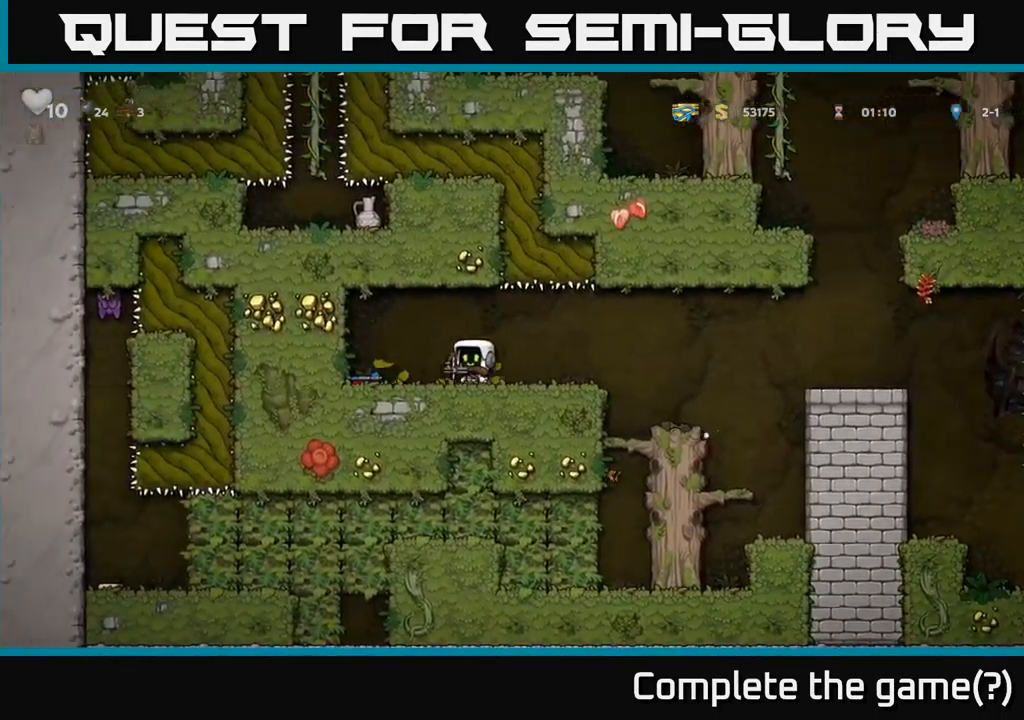
{"buttons": [], "left_stick": "center", "events": [[150, "DPAD_LEFT", "up"]]}
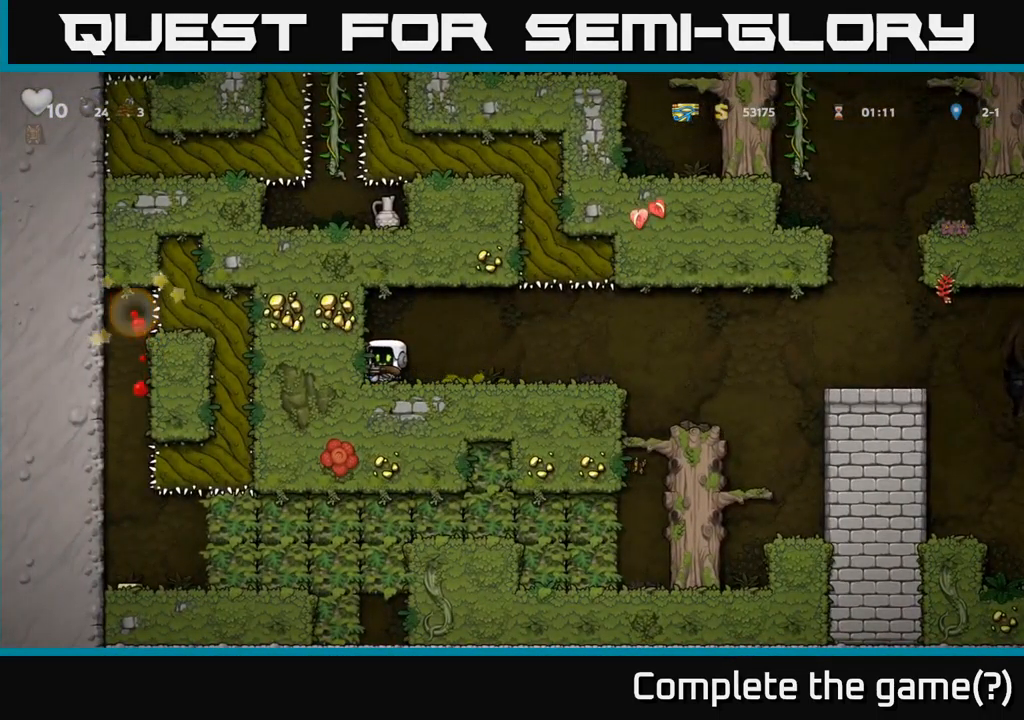
{"buttons": [], "left_stick": "center", "events": []}
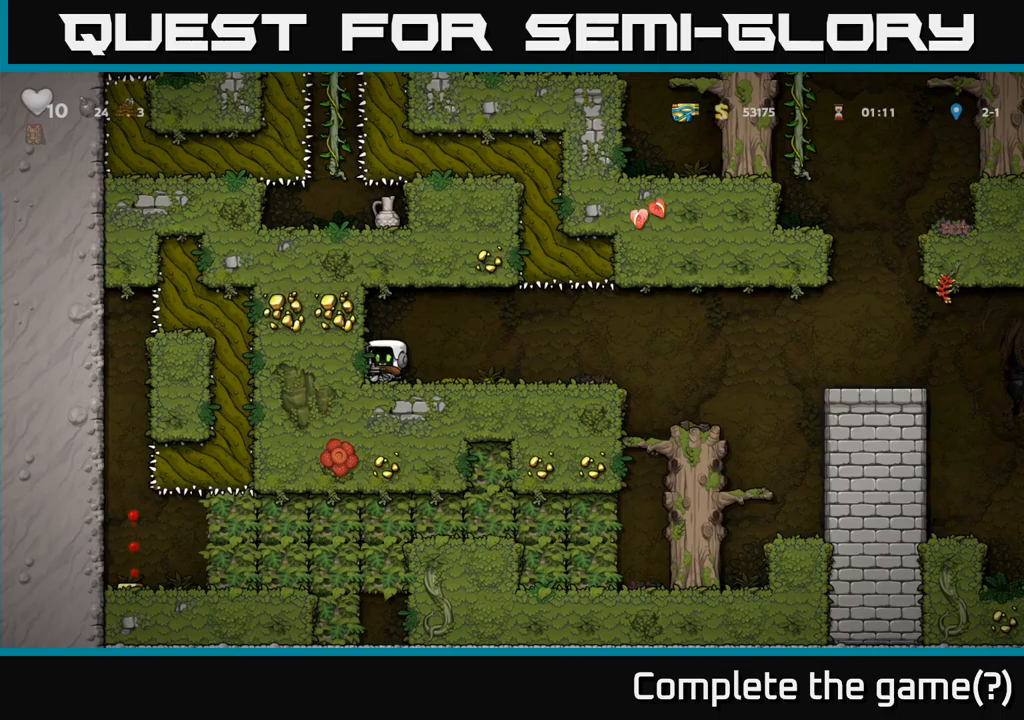
{"buttons": ["DPAD_RIGHT"], "left_stick": "center", "events": [[34, "DPAD_LEFT", "down"], [200, "DPAD_LEFT", "up"], [500, "DPAD_RIGHT", "down"]]}
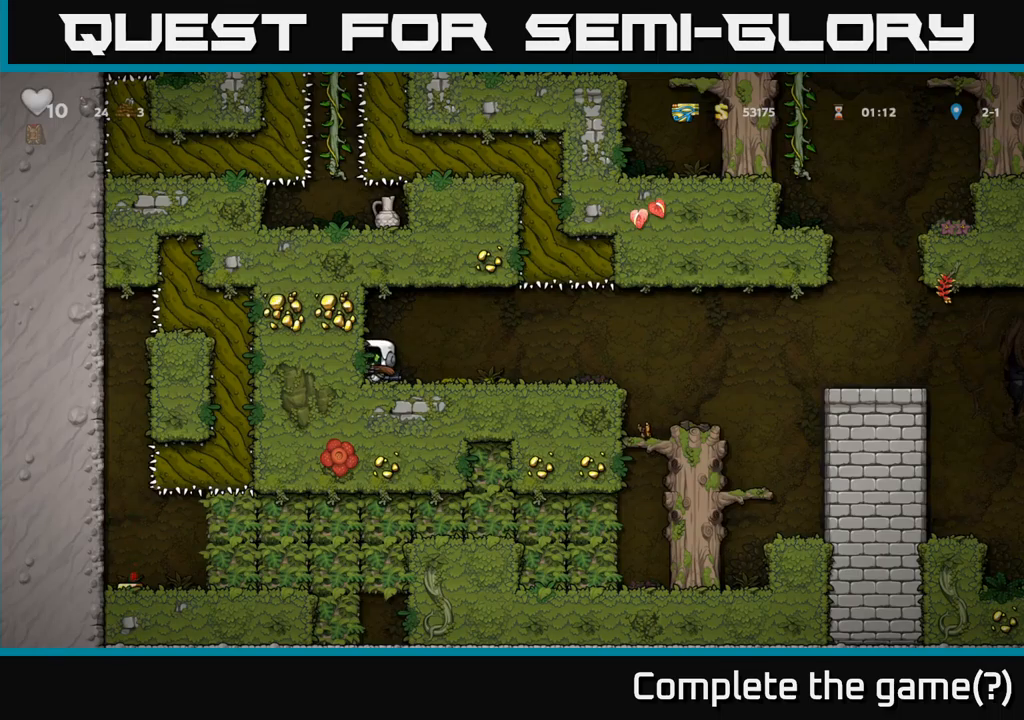
{"buttons": ["DPAD_LEFT"], "left_stick": "center", "events": [[250, "DPAD_RIGHT", "up"], [284, "DPAD_LEFT", "down"]]}
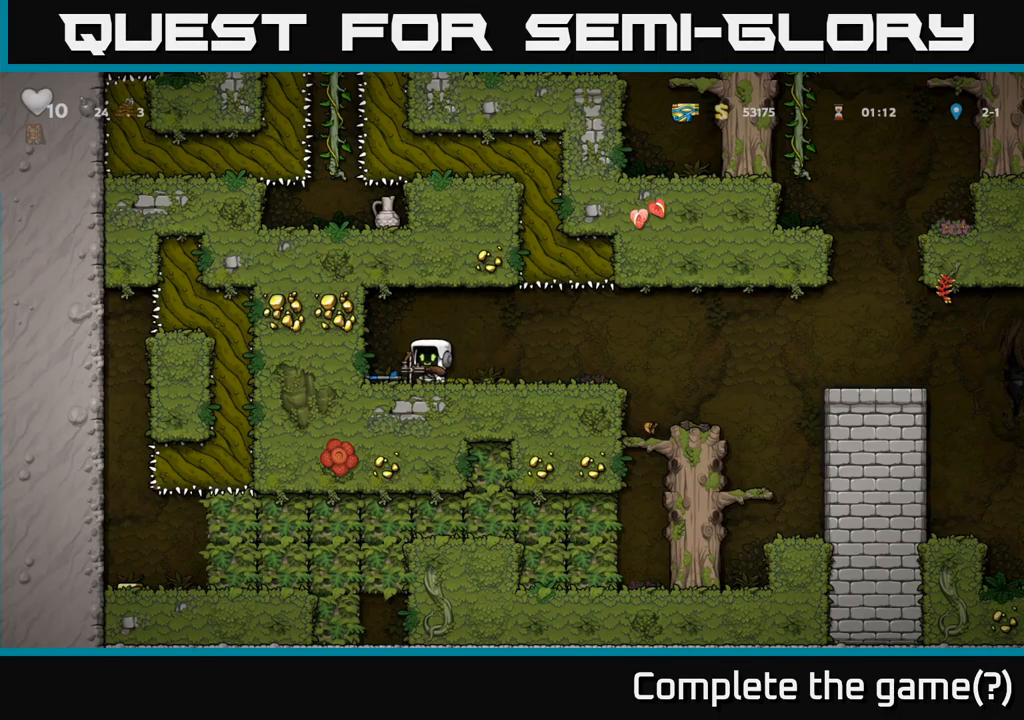
{"buttons": ["DPAD_RIGHT"], "left_stick": "center", "events": [[134, "DPAD_LEFT", "up"], [234, "DPAD_RIGHT", "down"]]}